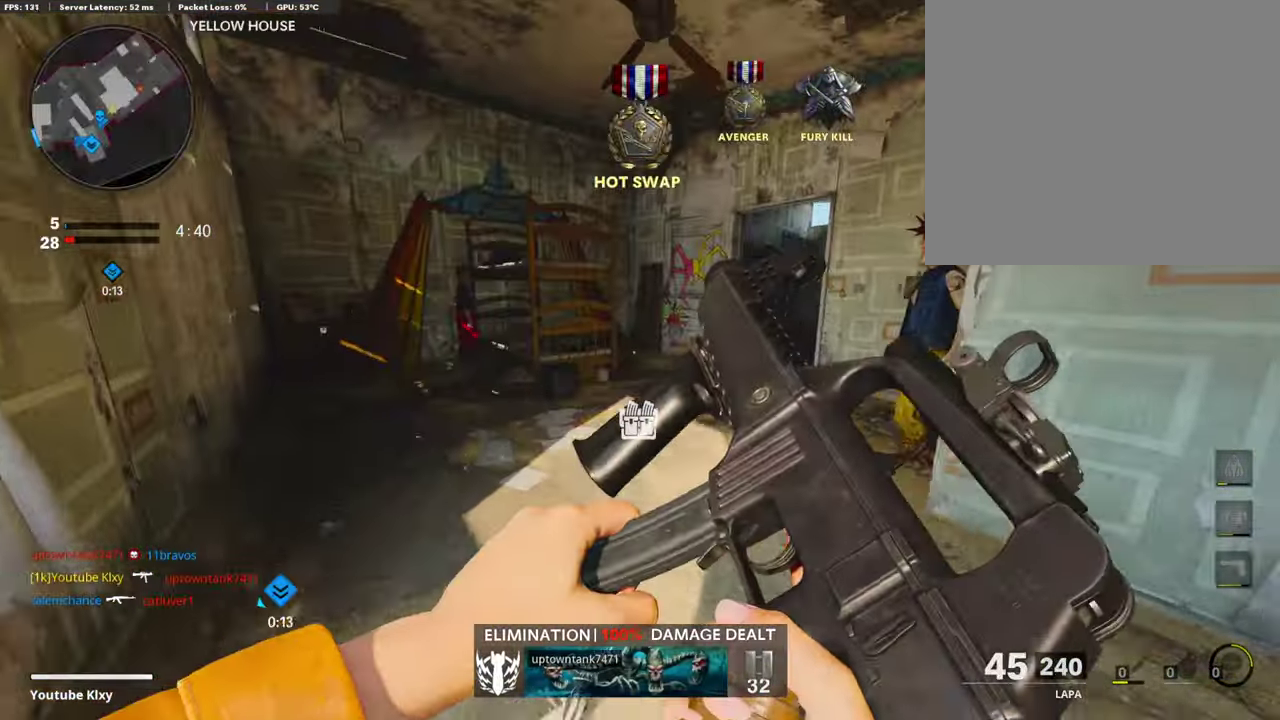
Gameplay with a controller (PlayStation layout); each line is a JSON object with the inputs held at the frame after it (dt_ms = milliseconds from this image to that frame). "events" lists button and stick changes between this image and that frame as [ms after this image, input, new state], when the widget could be followed in between.
{"dt_ms": 302, "buttons": [], "left_stick": "up-left", "right_stick": "up-right"}
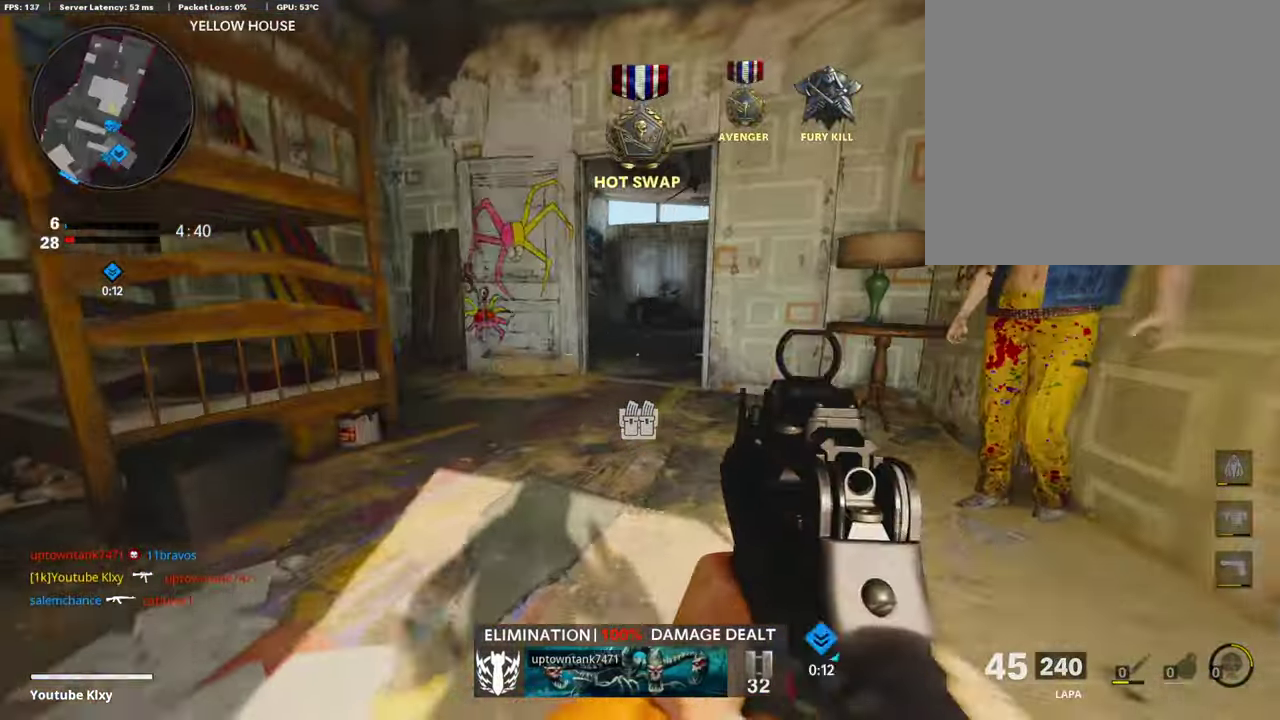
{"dt_ms": 605, "buttons": ["L3"], "left_stick": "up-right", "right_stick": "right"}
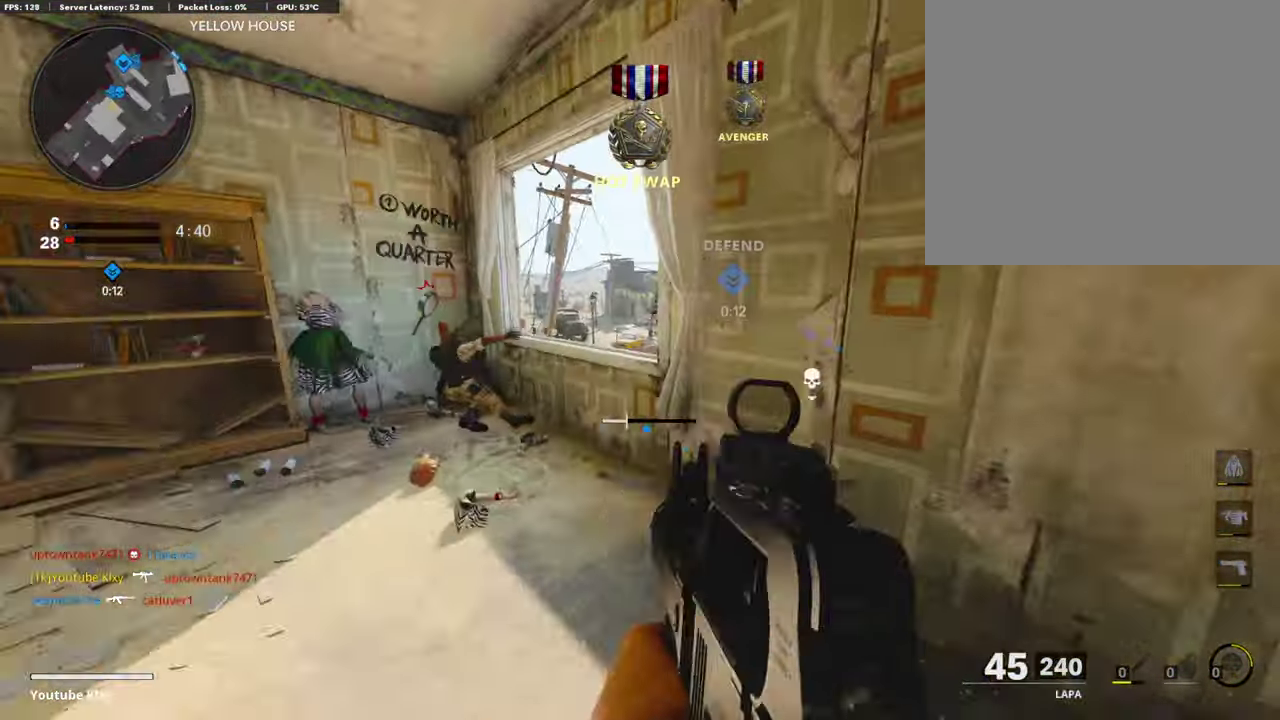
{"dt_ms": 403, "buttons": ["L3"], "left_stick": "up", "right_stick": "down-right", "events": [[17, "left_stick", "up"], [67, "right_stick", "center"], [101, "CROSS", "down"], [218, "CROSS", "up"], [218, "left_stick", "up-right"], [302, "left_stick", "up"], [352, "right_stick", "down"], [403, "right_stick", "down-right"]]}
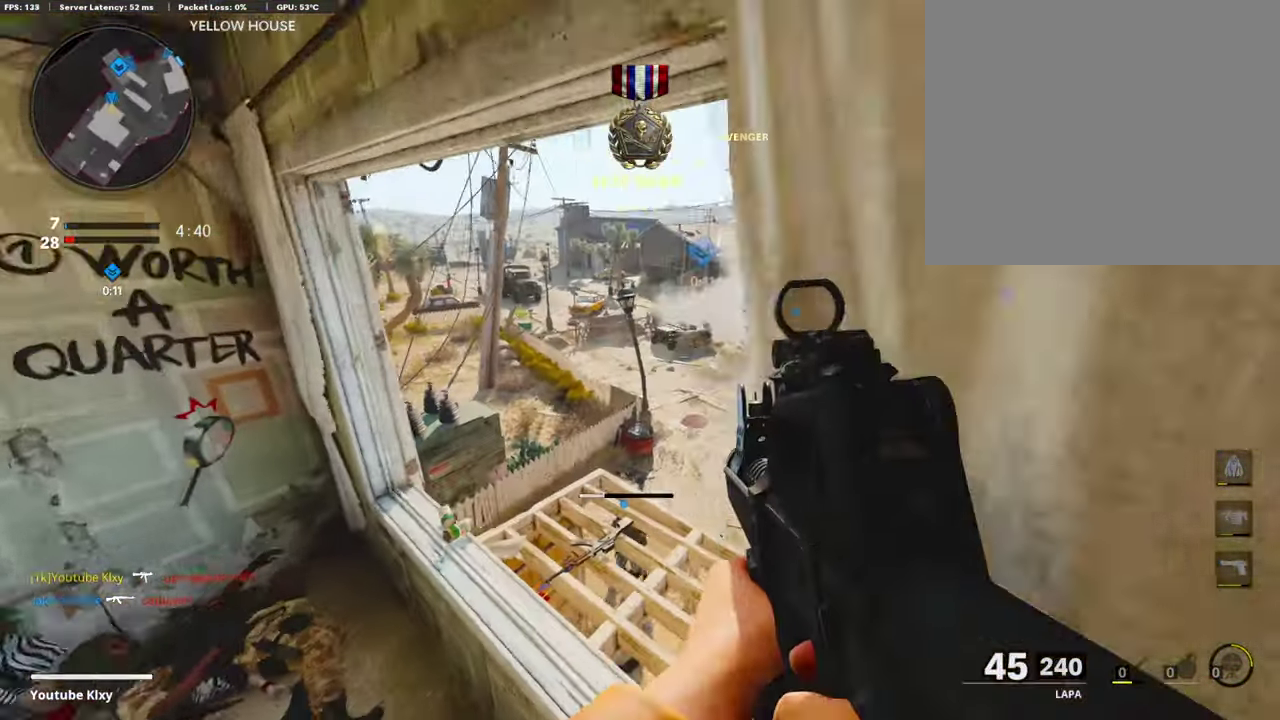
{"dt_ms": 503, "buttons": [], "left_stick": "down-right", "right_stick": "right"}
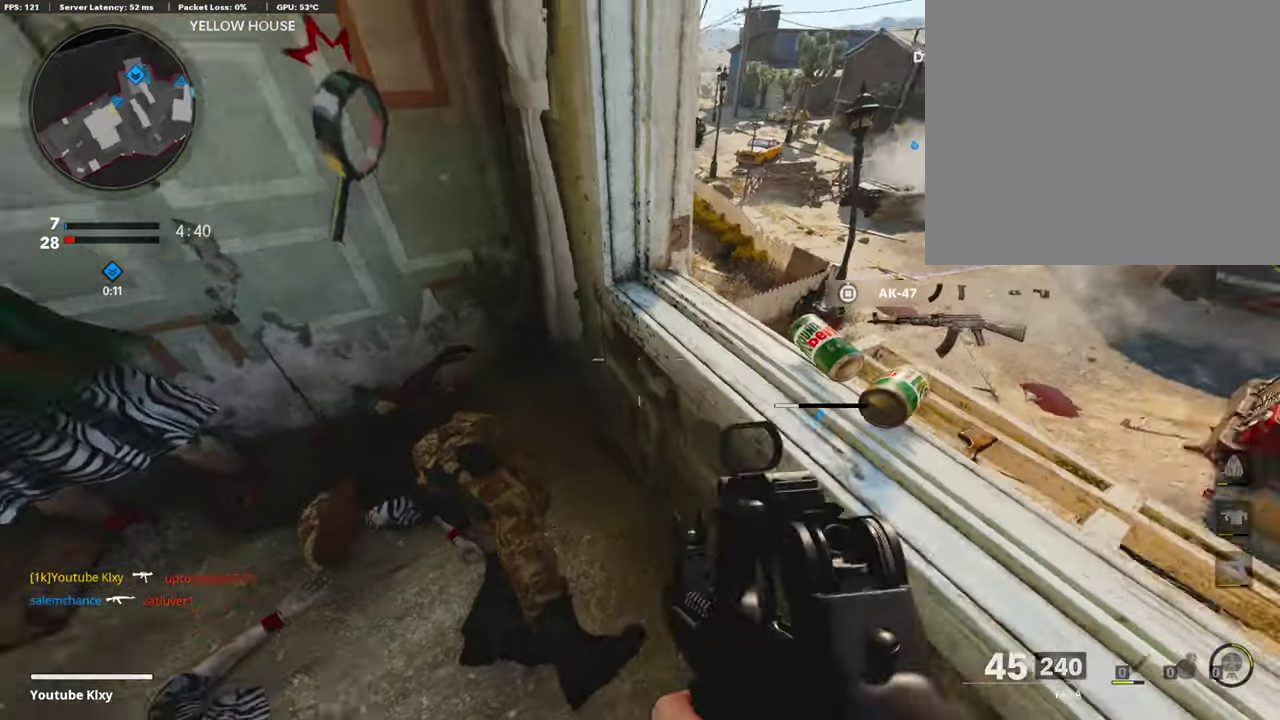
{"dt_ms": 487, "buttons": [], "left_stick": "up-right", "right_stick": "left", "events": [[17, "right_stick", "up-right"], [67, "left_stick", "right"], [67, "right_stick", "center"], [101, "CROSS", "down"], [202, "CROSS", "up"], [202, "left_stick", "up-right"], [370, "right_stick", "left"]]}
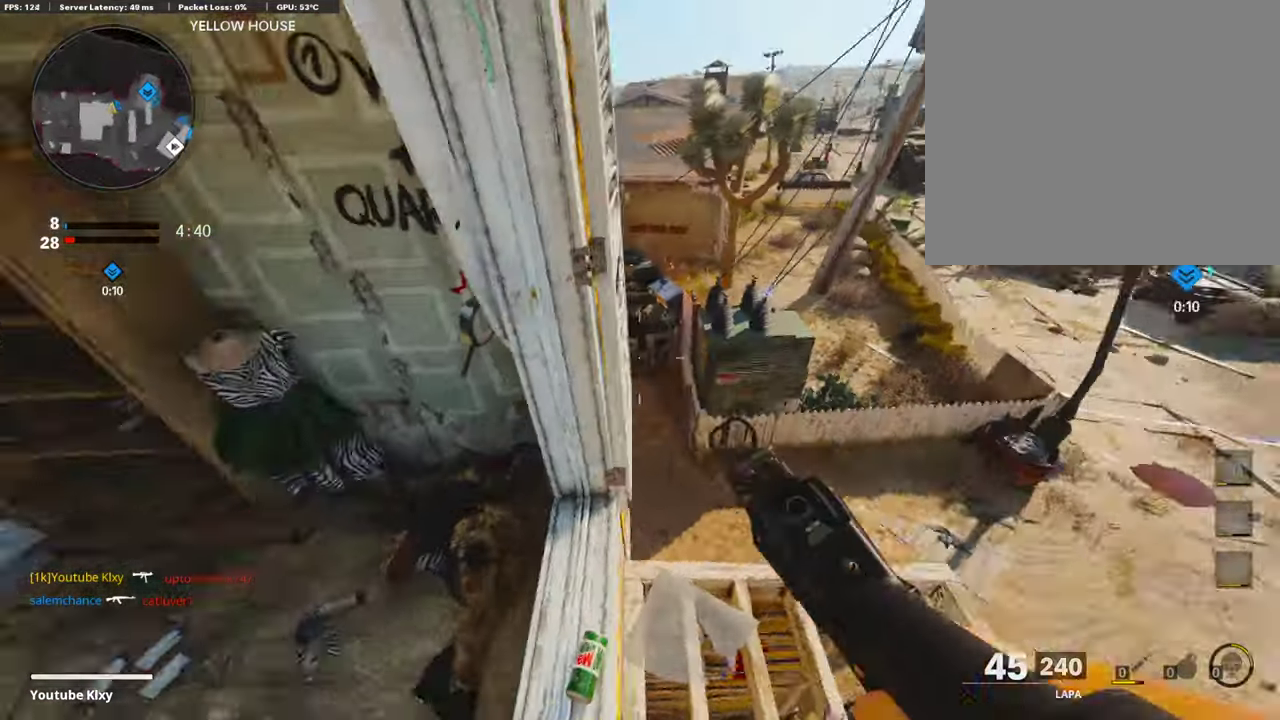
{"dt_ms": 403, "buttons": ["L3"], "left_stick": "up-right", "right_stick": "up-left"}
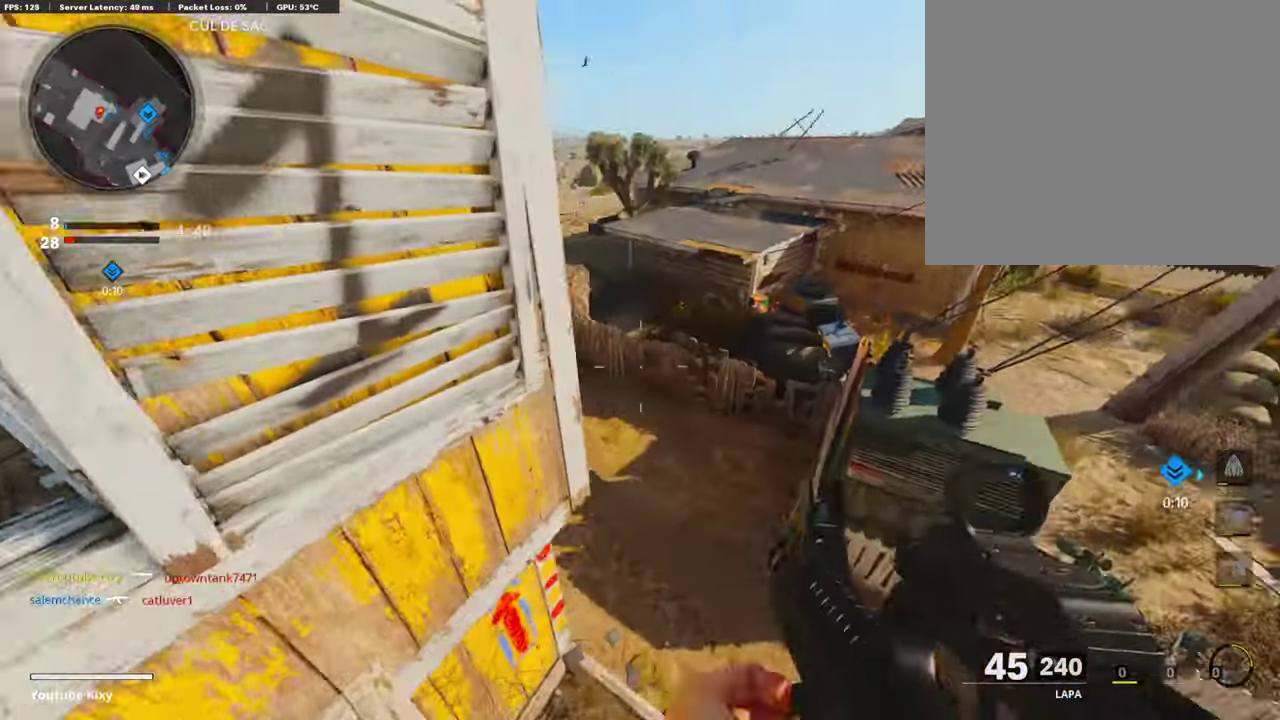
{"dt_ms": 605, "buttons": ["L1"], "left_stick": "up-right", "right_stick": "up"}
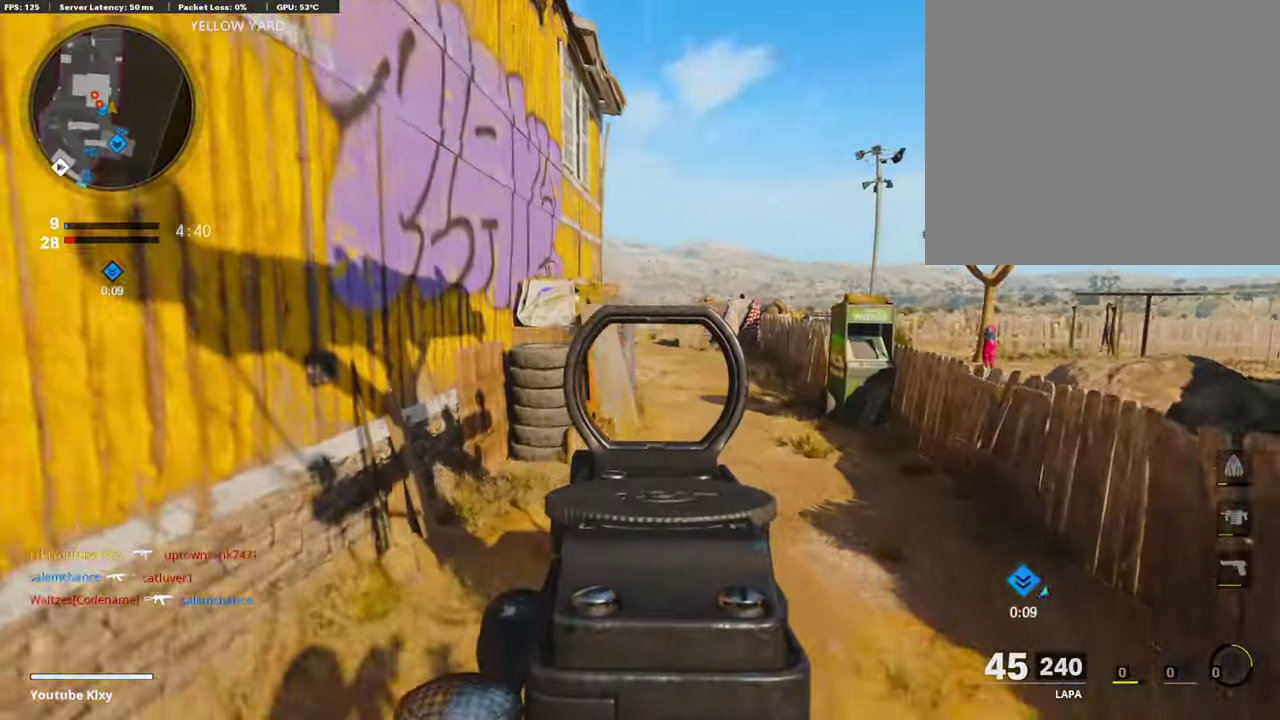
{"dt_ms": 403, "buttons": ["L3"], "left_stick": "up", "right_stick": "left"}
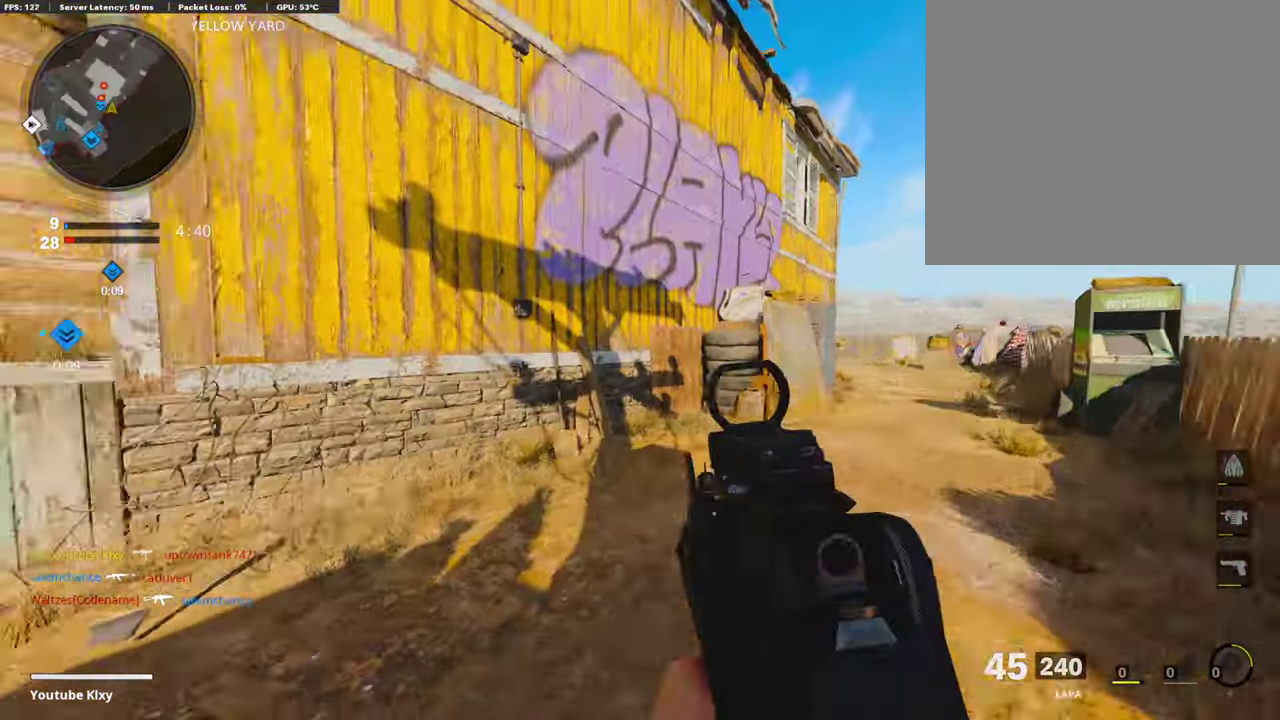
{"dt_ms": 604, "buttons": [], "left_stick": "left", "right_stick": "center"}
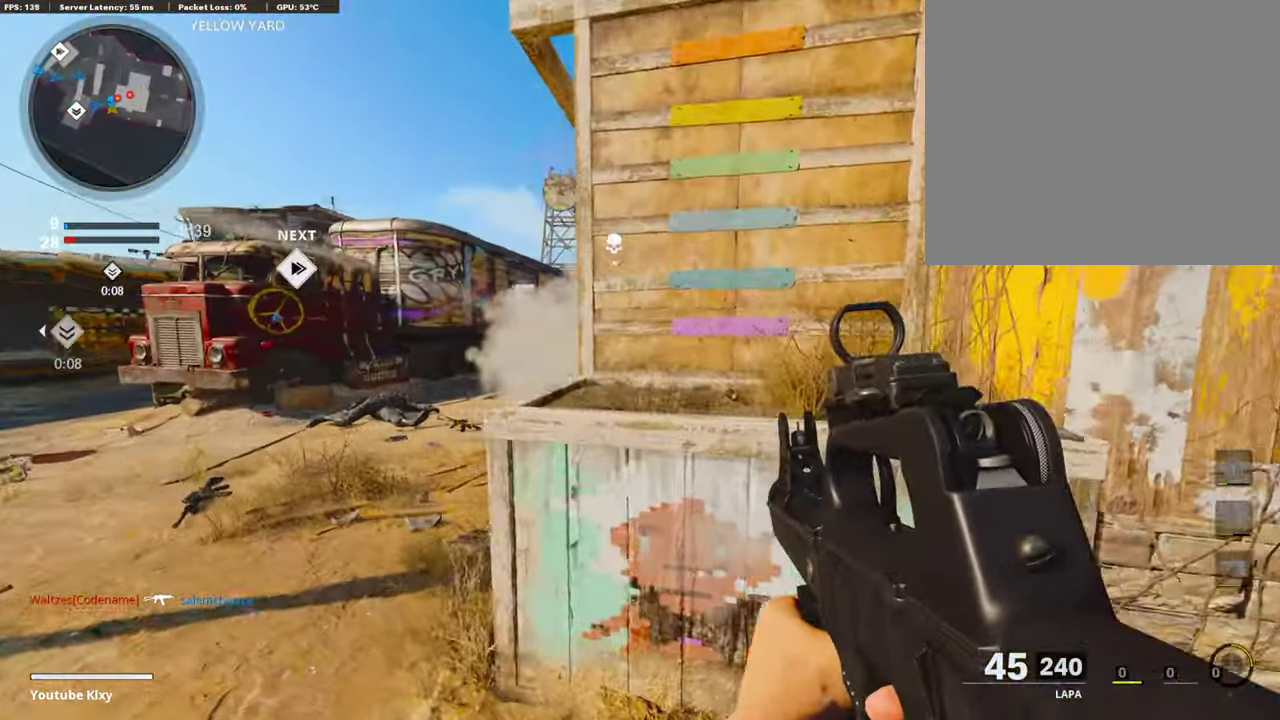
{"dt_ms": 285, "buttons": [], "left_stick": "up-left", "right_stick": "right", "events": [[50, "left_stick", "up"], [218, "left_stick", "up-left"], [269, "right_stick", "right"]]}
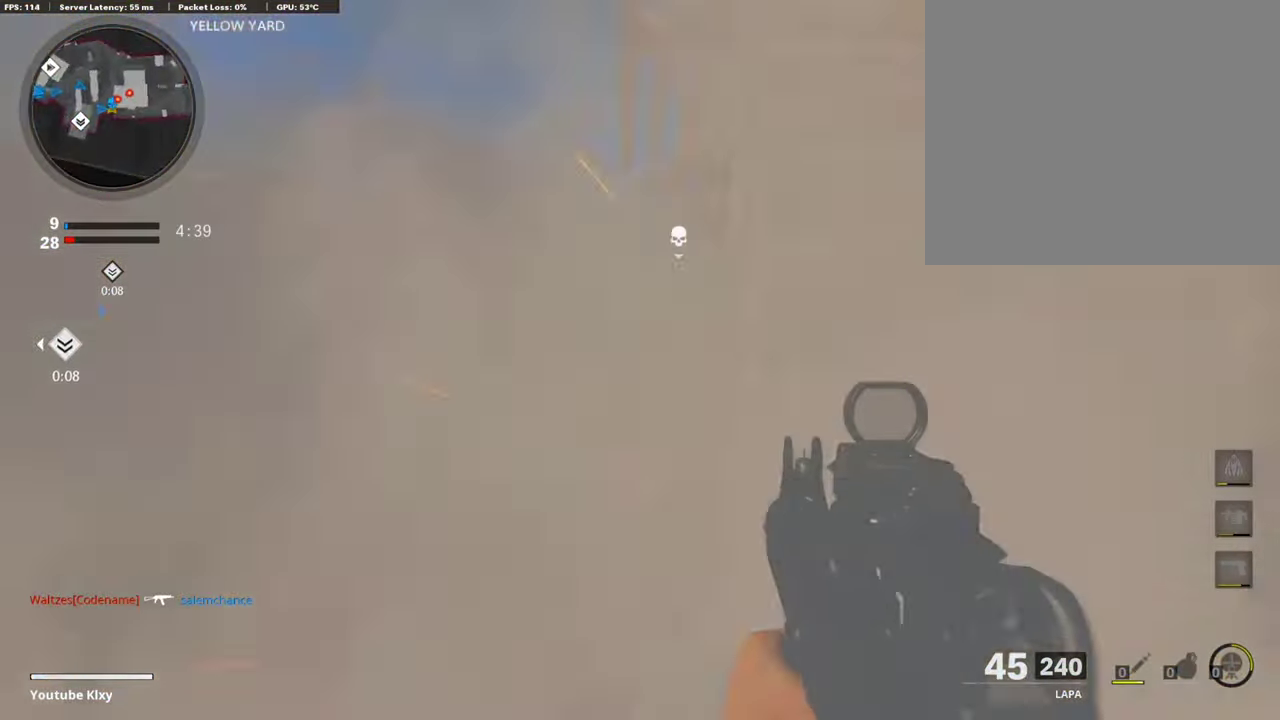
{"dt_ms": 706, "buttons": ["L2"], "left_stick": "down-left", "right_stick": "center", "events": [[34, "left_stick", "down-left"], [68, "right_stick", "center"], [118, "left_stick", "down-right"], [118, "right_stick", "right"], [219, "left_stick", "right"], [269, "left_stick", "up-right"], [336, "right_stick", "center"], [403, "left_stick", "up"], [403, "right_stick", "left"], [538, "left_stick", "left"], [588, "L2", "down"], [588, "left_stick", "down-left"], [588, "right_stick", "center"]]}
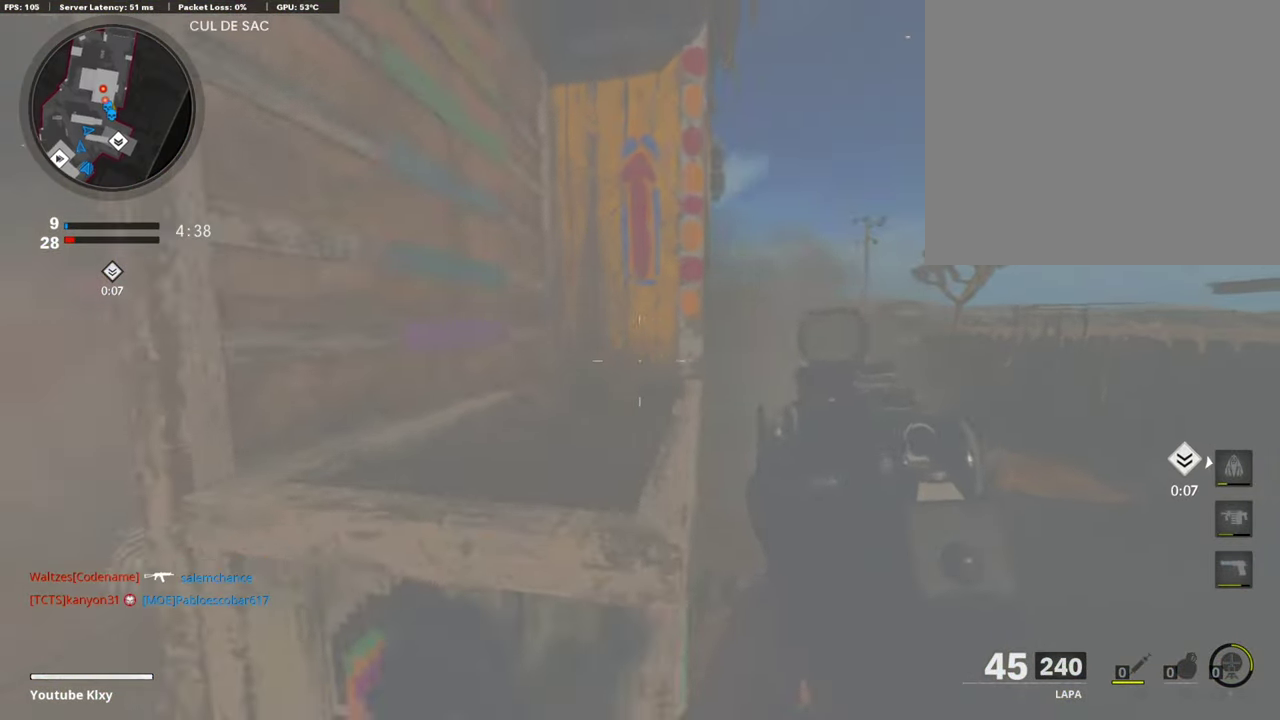
{"dt_ms": 302, "buttons": ["L3"], "left_stick": "up-left", "right_stick": "left"}
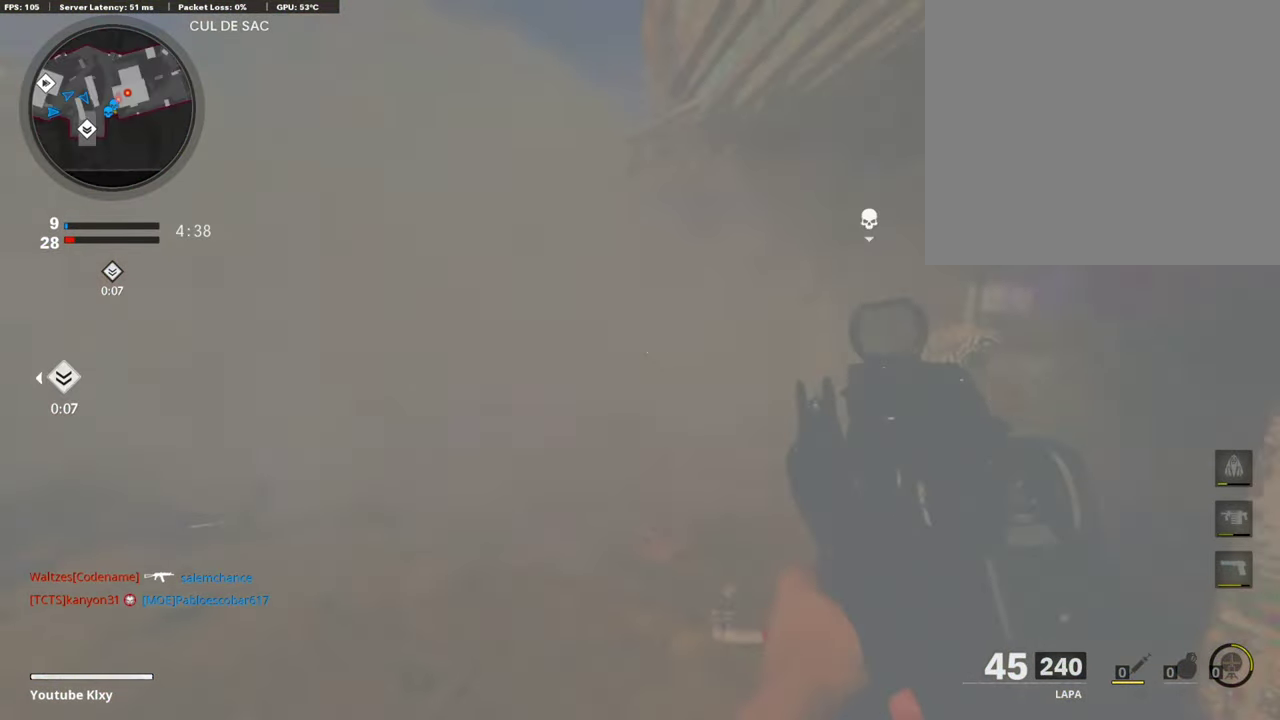
{"dt_ms": 705, "buttons": ["L3"], "left_stick": "up", "right_stick": "right"}
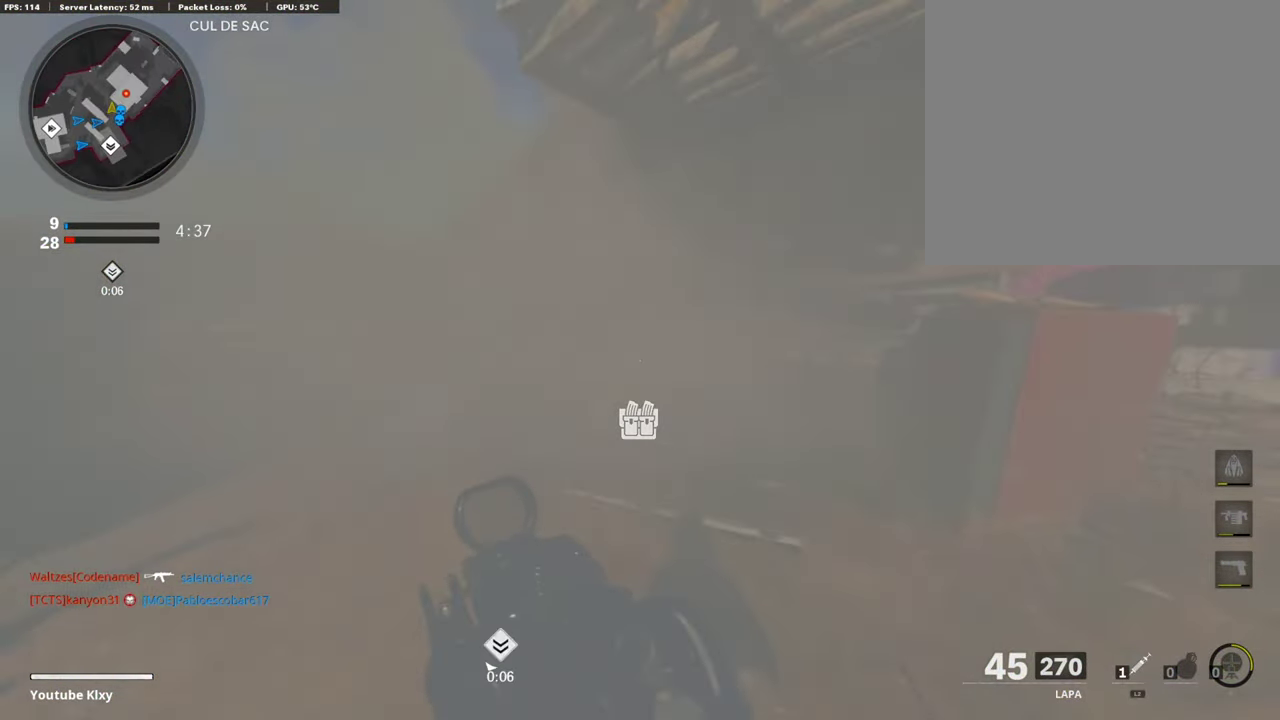
{"dt_ms": 688, "buttons": ["L3"], "left_stick": "up", "right_stick": "center", "events": [[67, "left_stick", "up-left"], [151, "right_stick", "center"], [470, "left_stick", "up"], [571, "left_stick", "up-left"], [621, "left_stick", "up"]]}
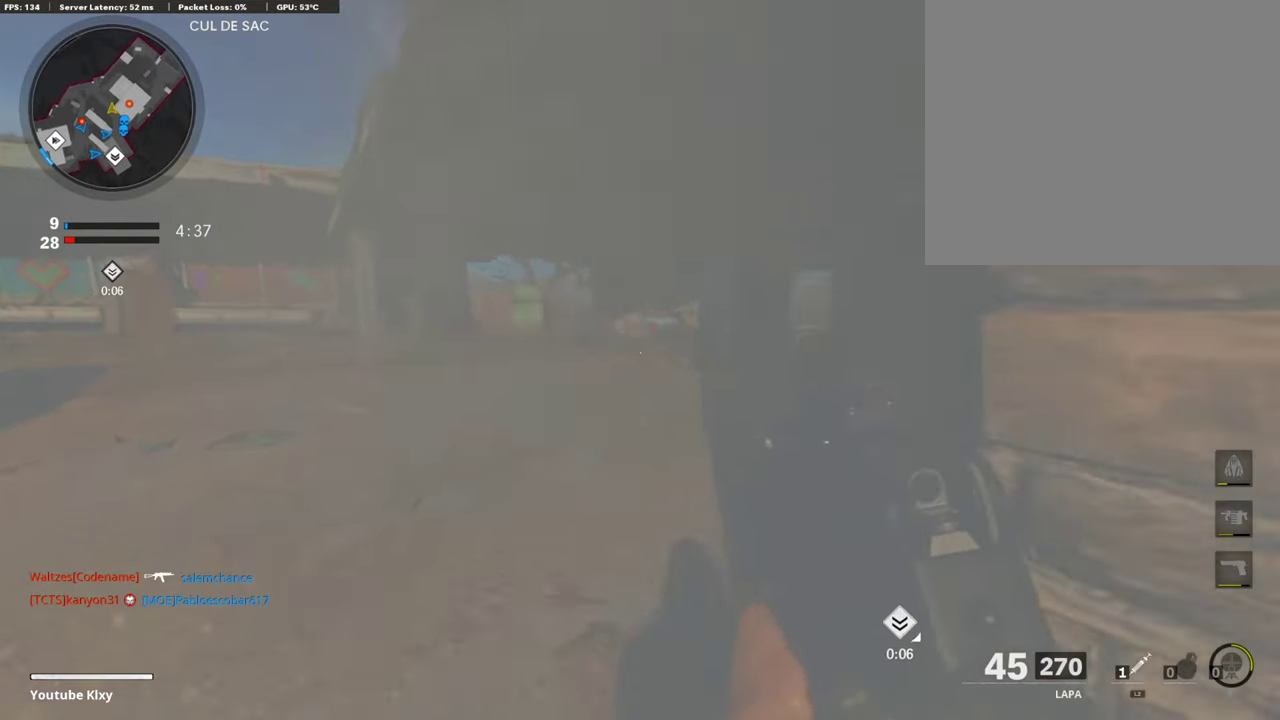
{"dt_ms": 302, "buttons": ["L3"], "left_stick": "up", "right_stick": "center", "events": []}
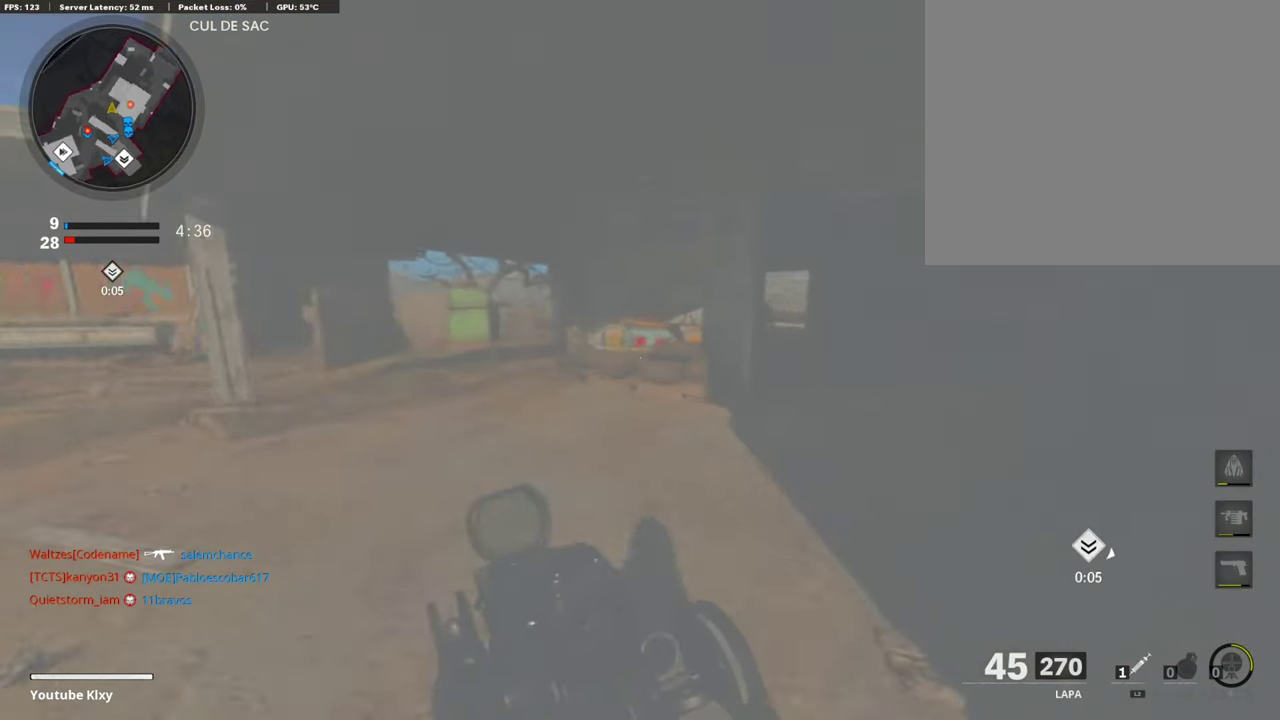
{"dt_ms": 504, "buttons": ["L3"], "left_stick": "up", "right_stick": "center", "events": [[84, "right_stick", "right"], [168, "left_stick", "up-left"], [202, "right_stick", "left"], [303, "left_stick", "up"], [420, "right_stick", "center"]]}